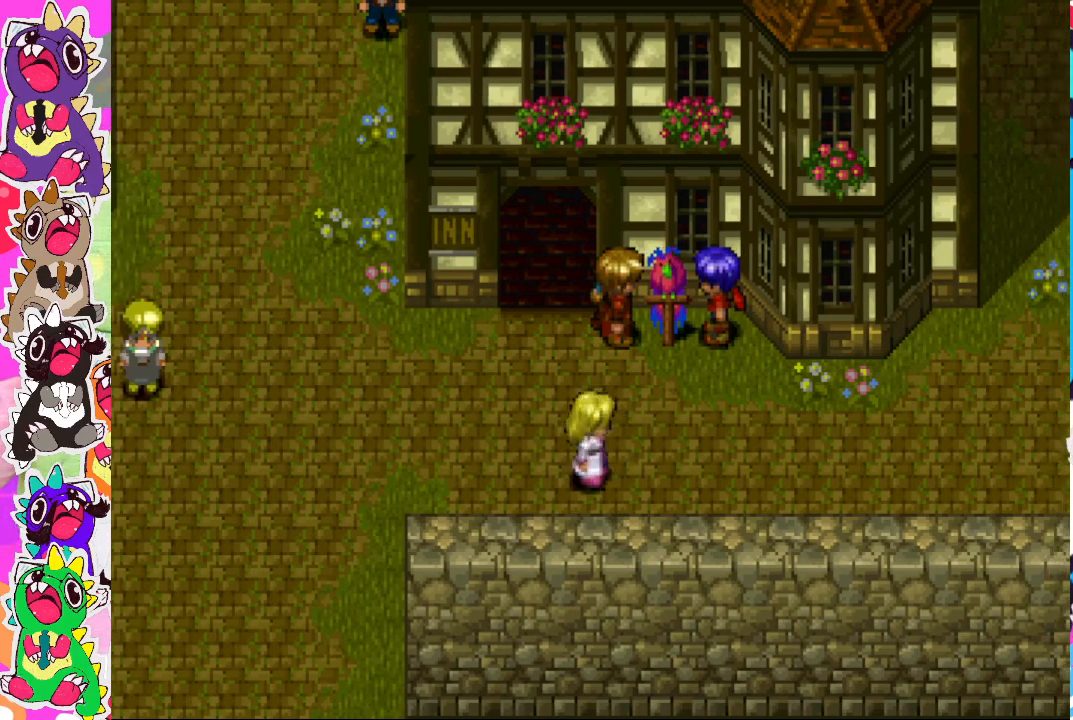
Gameplay with a controller (PlayStation layout); each line is a JSON object with the inputs held at the frame after it. "events" lists button and stick changes between this image and that frame as [ms after this image, input, new state], when the widget could be followed in between. Not read: L3 R3.
{"buttons": ["DPAD_LEFT"], "left_stick": "center", "right_stick": "center", "events": [[33, "DPAD_LEFT", "up"], [83, "DPAD_RIGHT", "down"], [200, "DPAD_RIGHT", "up"], [233, "DPAD_LEFT", "down"], [283, "DPAD_LEFT", "up"], [317, "DPAD_RIGHT", "down"], [400, "DPAD_RIGHT", "up"], [467, "DPAD_LEFT", "down"]]}
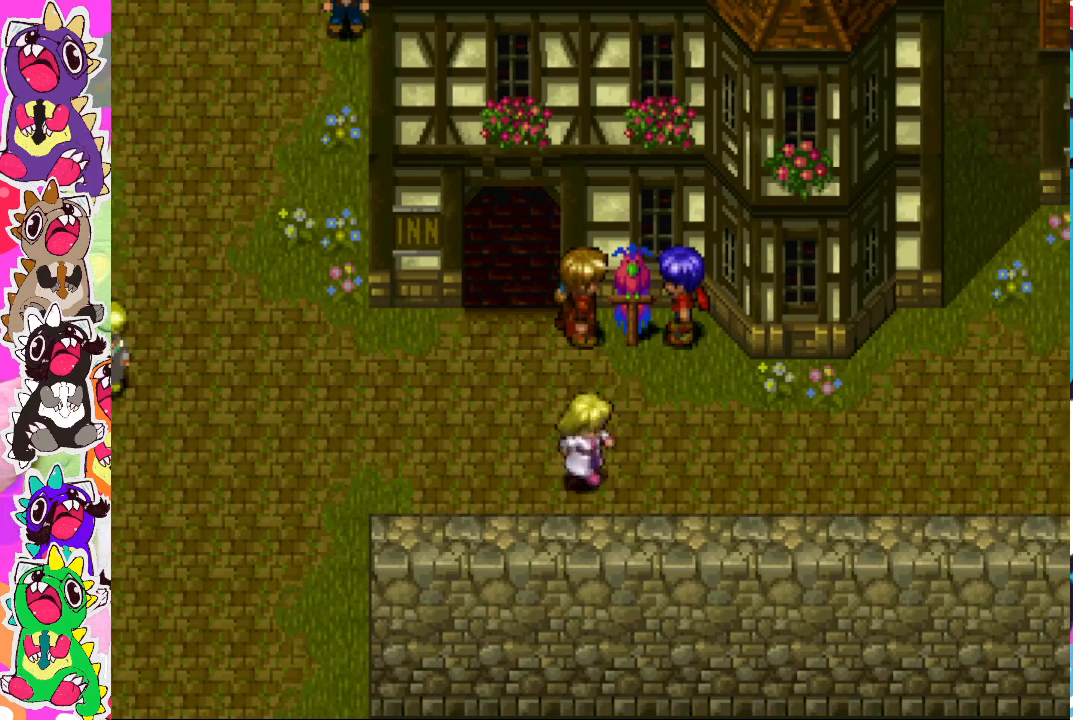
{"buttons": ["DPAD_LEFT"], "left_stick": "center", "right_stick": "center", "events": [[50, "DPAD_LEFT", "up"], [117, "DPAD_RIGHT", "down"], [183, "DPAD_RIGHT", "up"], [217, "DPAD_LEFT", "down"], [317, "DPAD_DOWN", "down"], [317, "DPAD_LEFT", "up"], [333, "DPAD_DOWN", "up"], [333, "DPAD_RIGHT", "down"], [383, "DPAD_RIGHT", "up"], [433, "DPAD_LEFT", "down"]]}
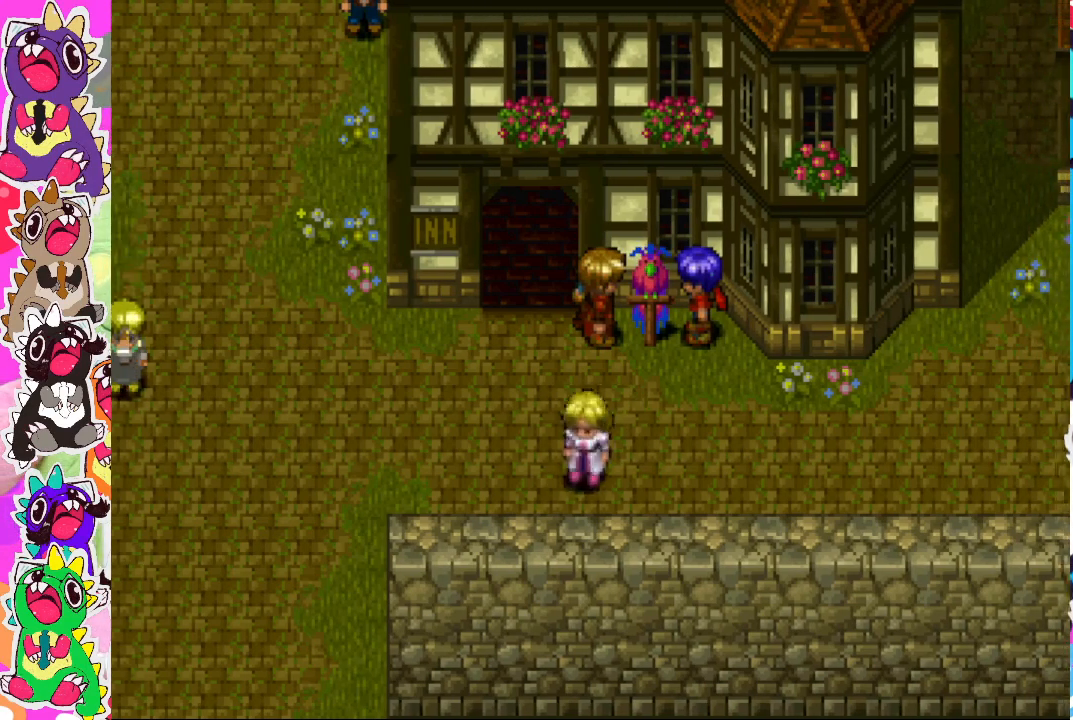
{"buttons": ["DPAD_RIGHT"], "left_stick": "center", "right_stick": "center", "events": [[33, "DPAD_LEFT", "up"], [50, "DPAD_RIGHT", "down"], [117, "DPAD_RIGHT", "up"], [150, "DPAD_LEFT", "down"], [250, "DPAD_LEFT", "up"], [267, "DPAD_RIGHT", "down"], [317, "DPAD_RIGHT", "up"], [467, "DPAD_RIGHT", "down"]]}
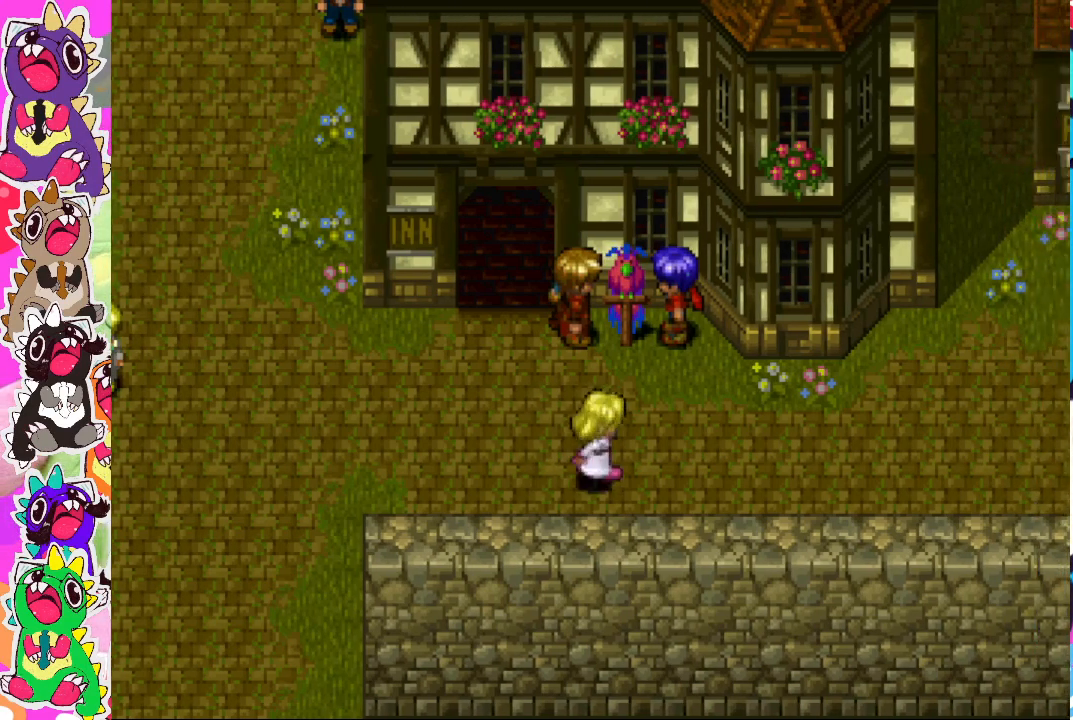
{"buttons": [], "left_stick": "center", "right_stick": "center", "events": [[33, "DPAD_RIGHT", "up"], [117, "DPAD_LEFT", "down"], [167, "DPAD_LEFT", "up"], [183, "DPAD_DOWN", "down"], [200, "DPAD_DOWN", "up"], [200, "DPAD_RIGHT", "down"], [267, "DPAD_RIGHT", "up"], [283, "DPAD_LEFT", "down"], [400, "DPAD_DOWN", "down"], [400, "DPAD_LEFT", "up"], [417, "DPAD_DOWN", "up"], [433, "DPAD_RIGHT", "down"], [500, "DPAD_RIGHT", "up"]]}
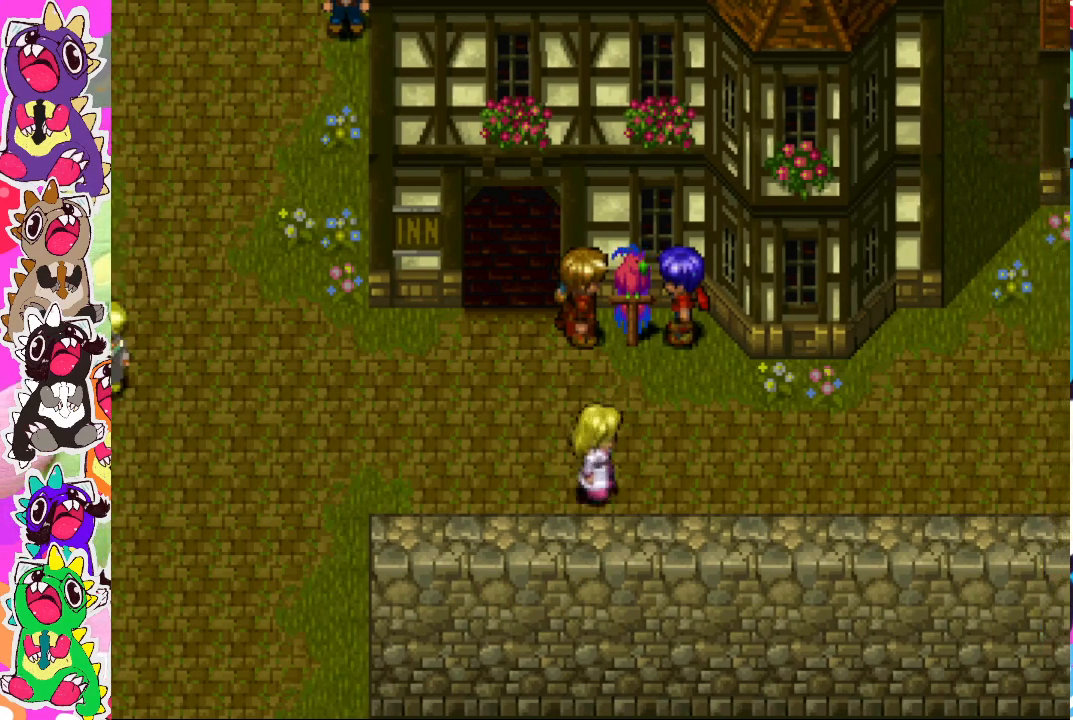
{"buttons": [], "left_stick": "center", "right_stick": "center", "events": [[33, "DPAD_LEFT", "down"], [117, "DPAD_LEFT", "up"], [133, "DPAD_DOWN", "down"], [150, "DPAD_DOWN", "up"], [167, "DPAD_RIGHT", "down"], [183, "DPAD_RIGHT", "up"], [233, "DPAD_LEFT", "down"], [283, "DPAD_LEFT", "up"], [350, "DPAD_RIGHT", "down"], [367, "DPAD_RIGHT", "up"], [400, "DPAD_DOWN", "down"], [417, "DPAD_DOWN", "up"], [417, "DPAD_LEFT", "down"], [483, "DPAD_LEFT", "up"]]}
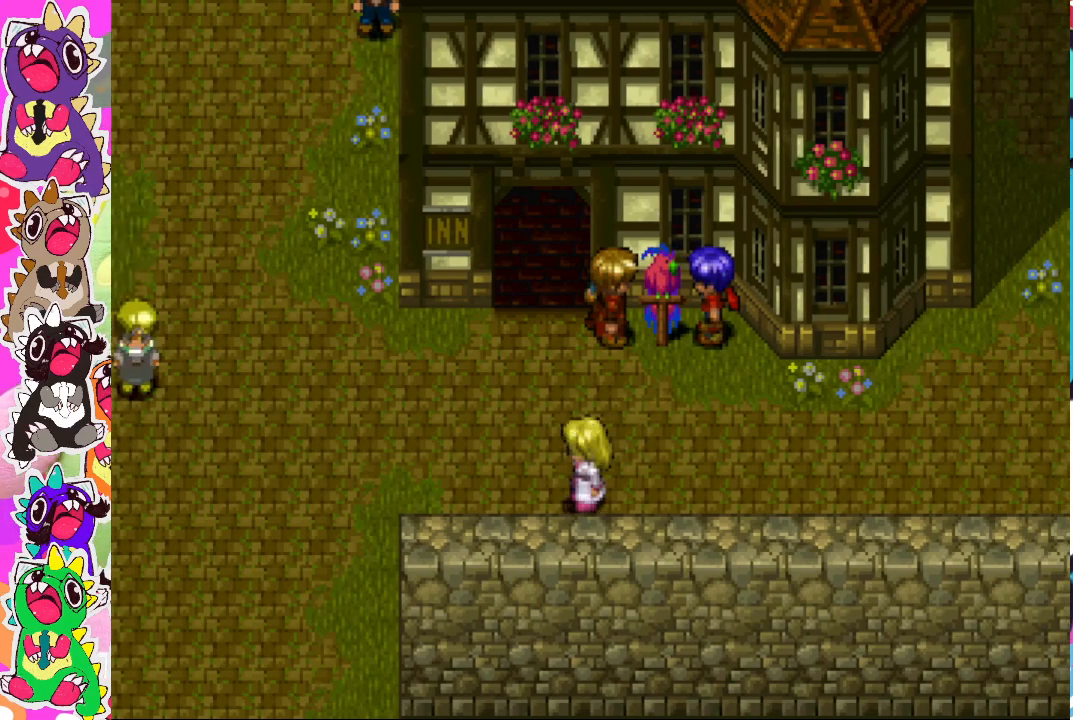
{"buttons": [], "left_stick": "center", "right_stick": "center", "events": [[67, "DPAD_DOWN", "down"], [117, "DPAD_DOWN", "up"], [200, "DPAD_LEFT", "down"], [217, "DPAD_LEFT", "up"]]}
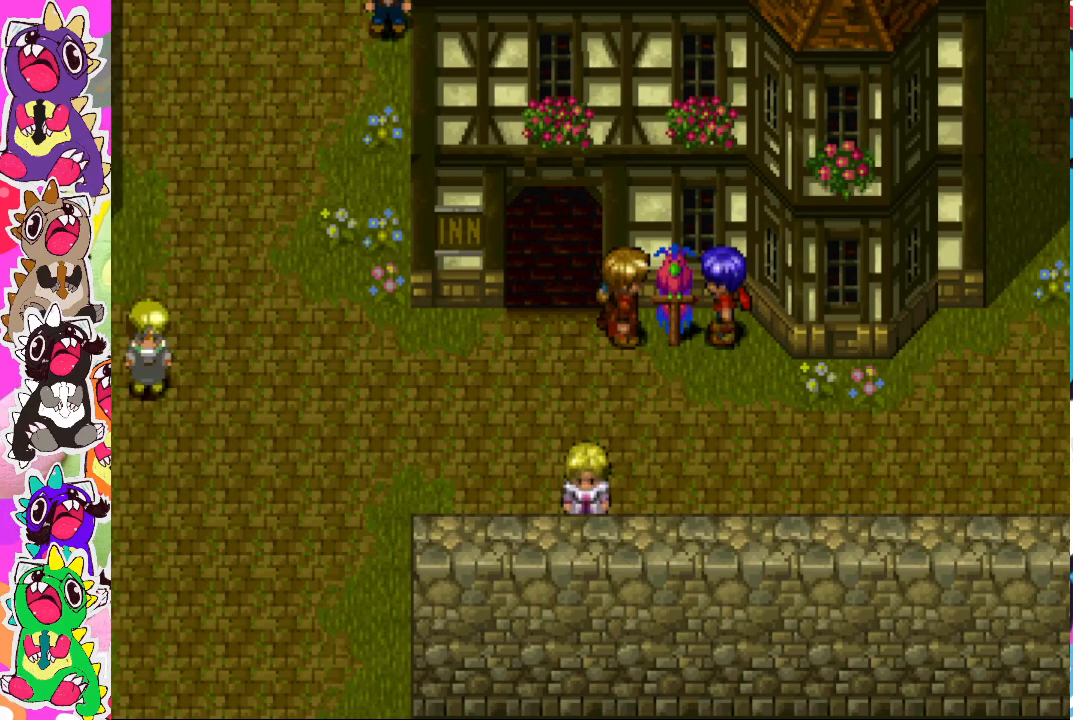
{"buttons": [], "left_stick": "center", "right_stick": "center", "events": [[17, "DPAD_LEFT", "down"], [117, "DPAD_LEFT", "up"], [150, "DPAD_RIGHT", "down"], [217, "DPAD_RIGHT", "up"]]}
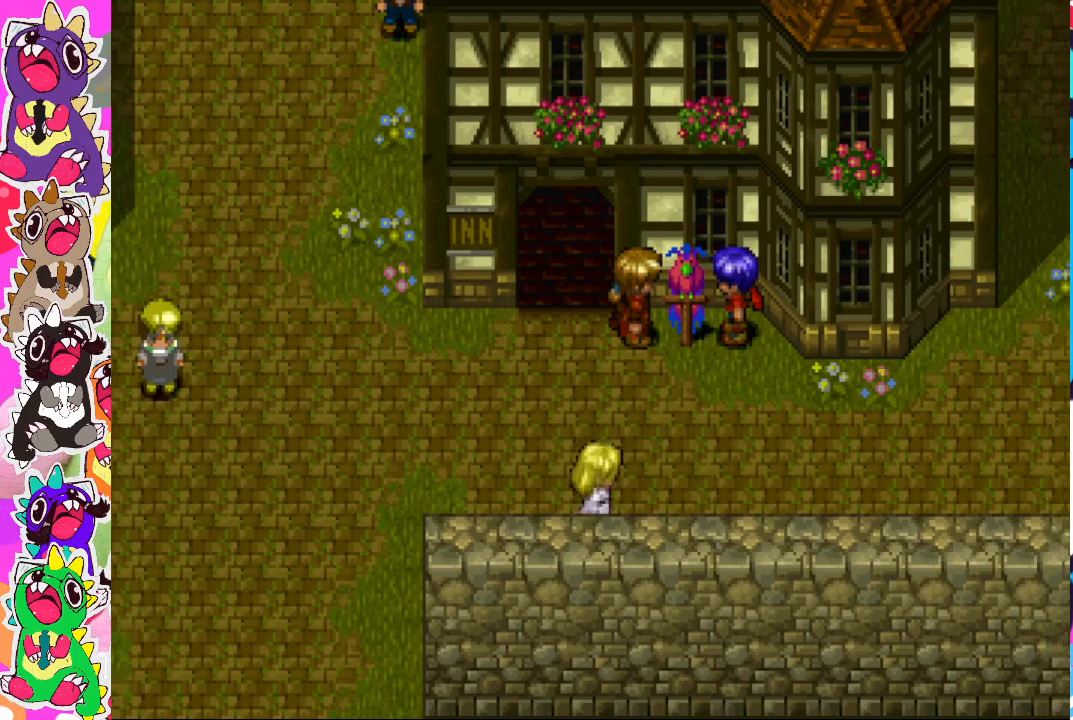
{"buttons": ["DPAD_RIGHT"], "left_stick": "center", "right_stick": "center", "events": [[233, "DPAD_UP", "down"], [467, "DPAD_RIGHT", "down"], [500, "DPAD_UP", "up"]]}
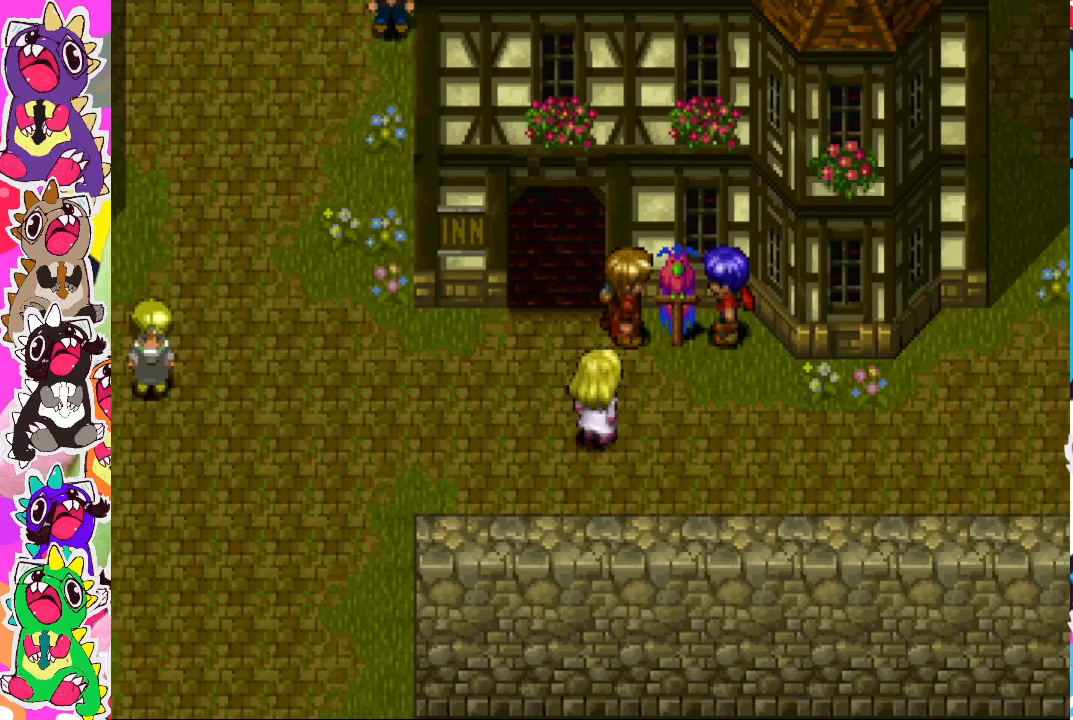
{"buttons": ["DPAD_LEFT"], "left_stick": "center", "right_stick": "center", "events": [[383, "DPAD_RIGHT", "up"], [500, "DPAD_LEFT", "down"]]}
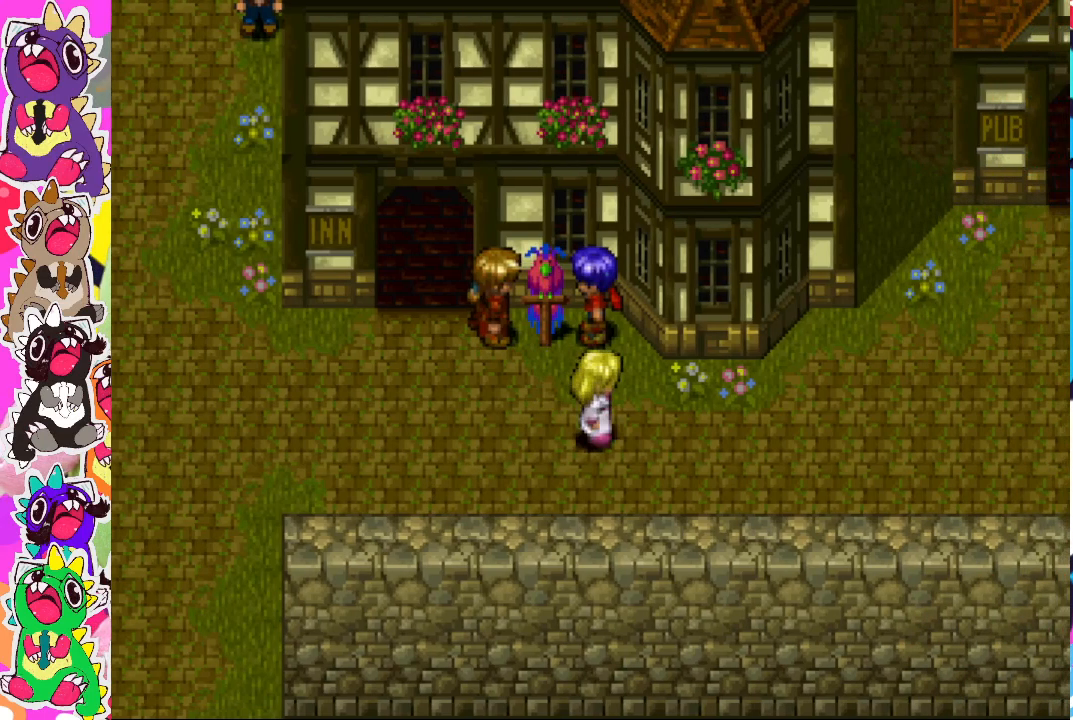
{"buttons": [], "left_stick": "center", "right_stick": "center", "events": [[133, "DPAD_LEFT", "up"], [333, "DPAD_RIGHT", "down"], [383, "DPAD_RIGHT", "up"]]}
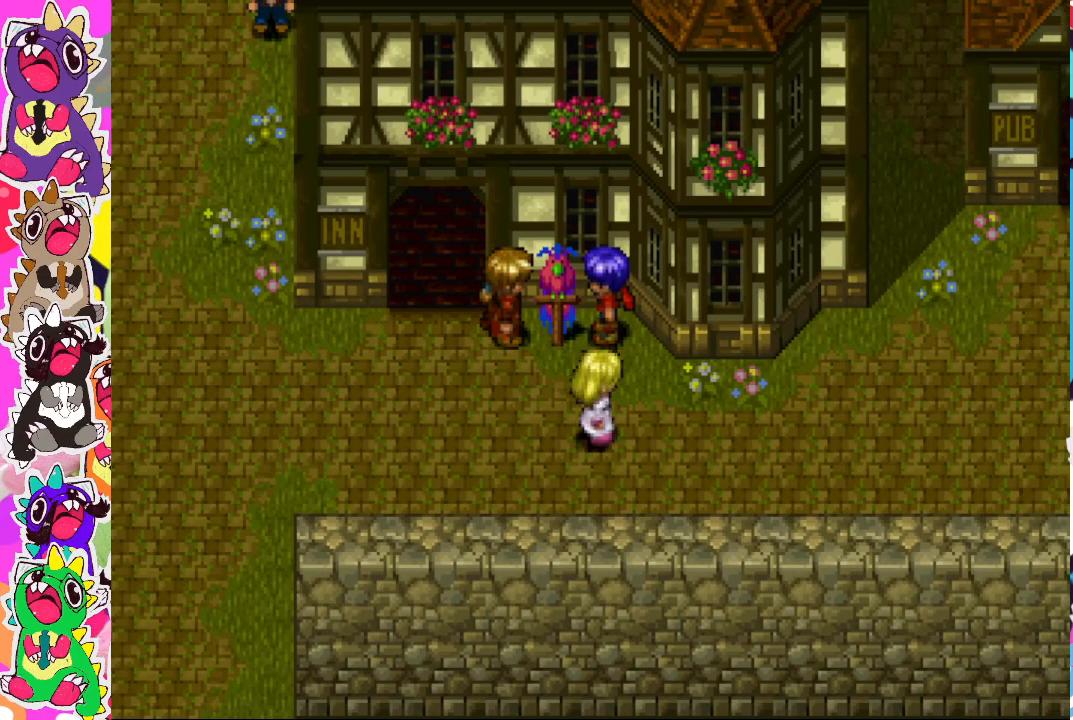
{"buttons": [], "left_stick": "center", "right_stick": "center", "events": [[83, "DPAD_LEFT", "down"], [167, "DPAD_LEFT", "up"], [300, "DPAD_RIGHT", "down"], [383, "DPAD_RIGHT", "up"]]}
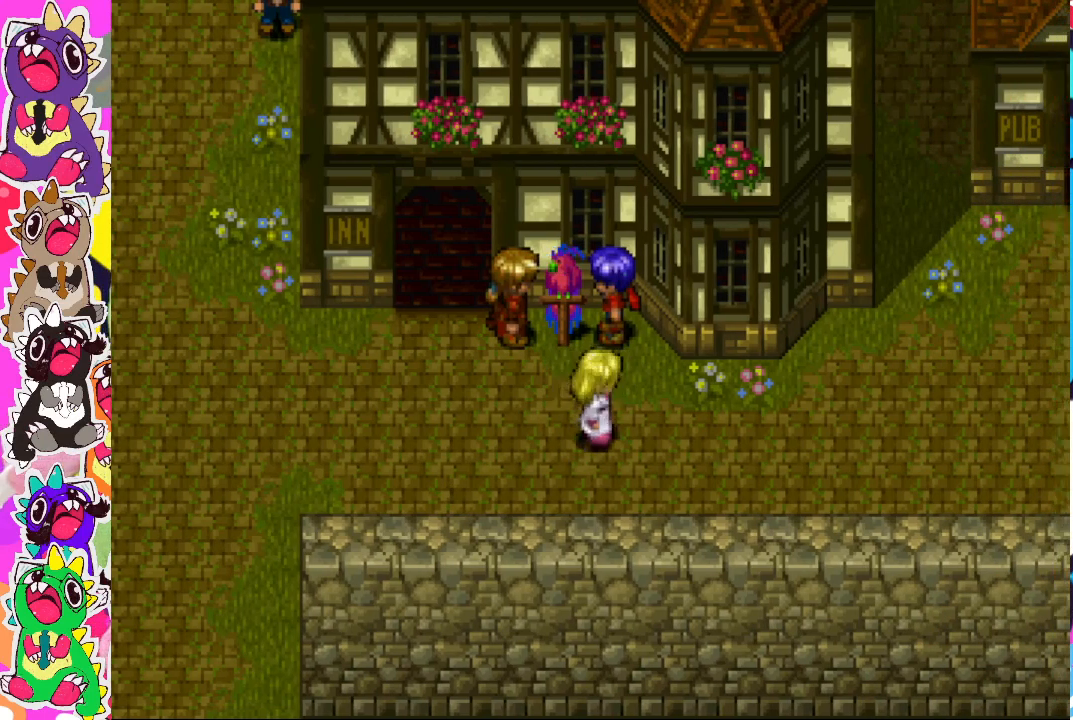
{"buttons": [], "left_stick": "center", "right_stick": "center", "events": [[100, "DPAD_LEFT", "down"], [183, "DPAD_LEFT", "up"]]}
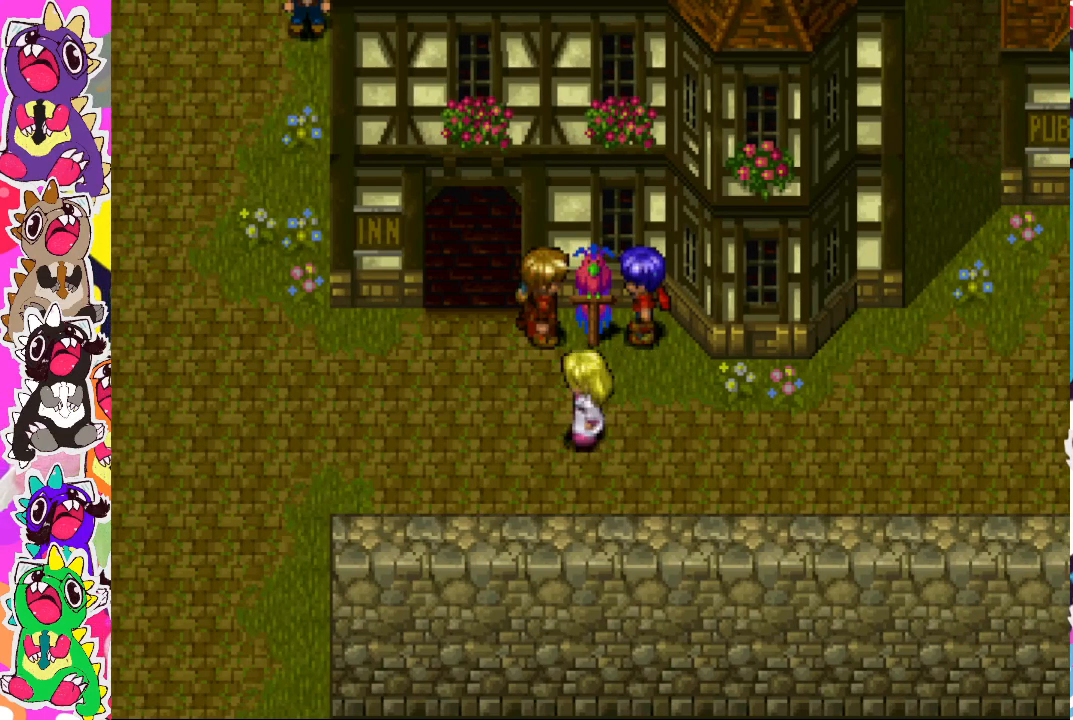
{"buttons": ["DPAD_UP"], "left_stick": "center", "right_stick": "center", "events": [[217, "DPAD_UP", "down"], [317, "DPAD_UP", "up"], [367, "DPAD_UP", "down"]]}
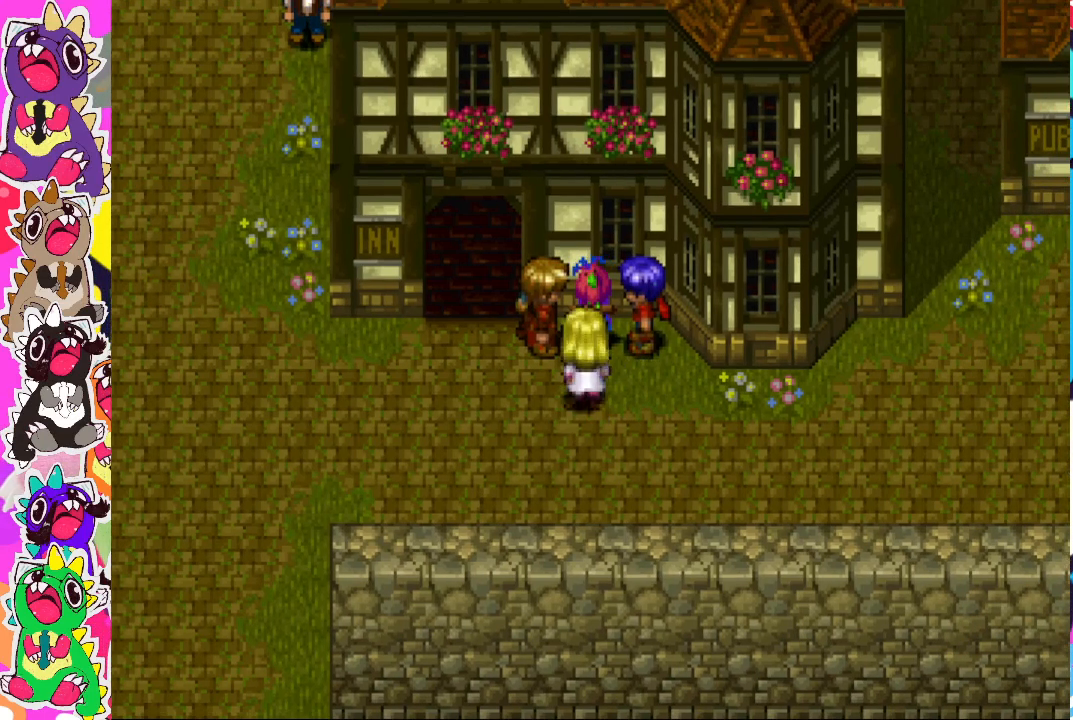
{"buttons": [], "left_stick": "center", "right_stick": "center", "events": [[67, "DPAD_UP", "up"]]}
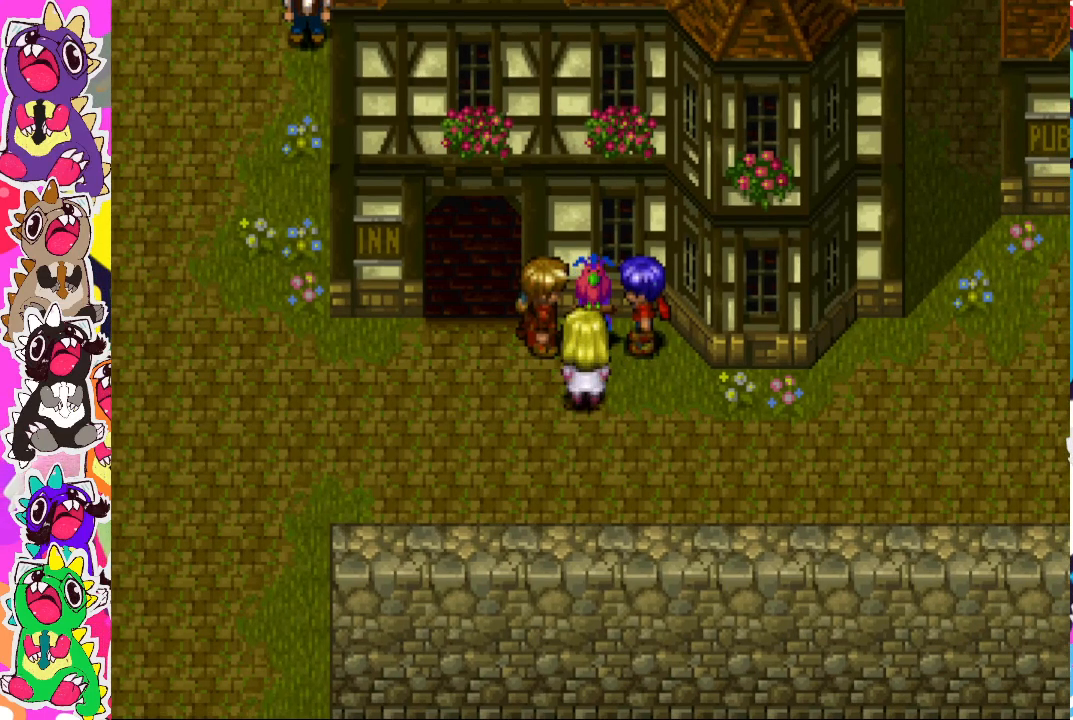
{"buttons": [], "left_stick": "center", "right_stick": "center", "events": [[83, "DPAD_RIGHT", "down"], [167, "DPAD_RIGHT", "up"], [383, "DPAD_DOWN", "down"], [467, "DPAD_DOWN", "up"]]}
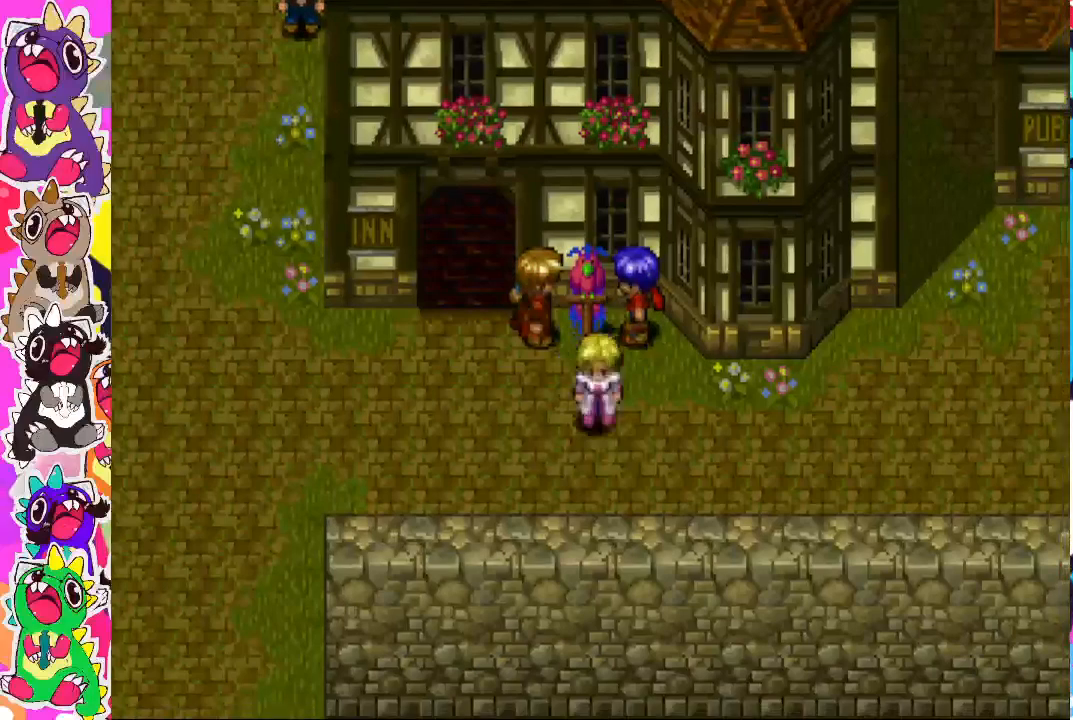
{"buttons": [], "left_stick": "center", "right_stick": "center", "events": []}
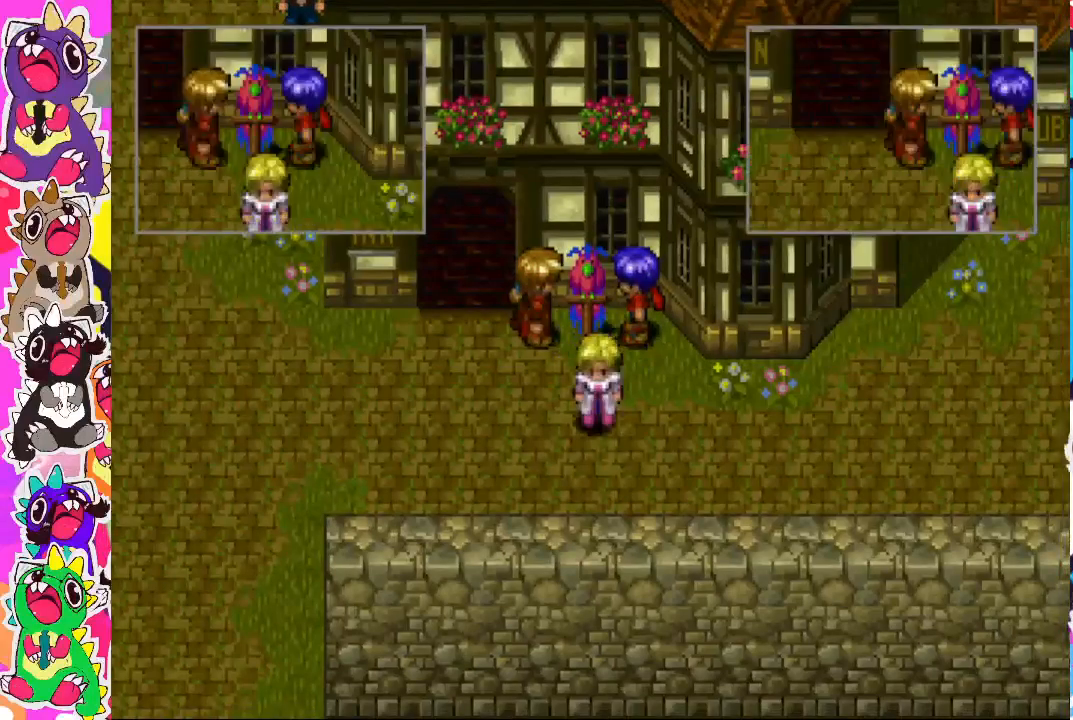
{"buttons": [], "left_stick": "center", "right_stick": "center", "events": []}
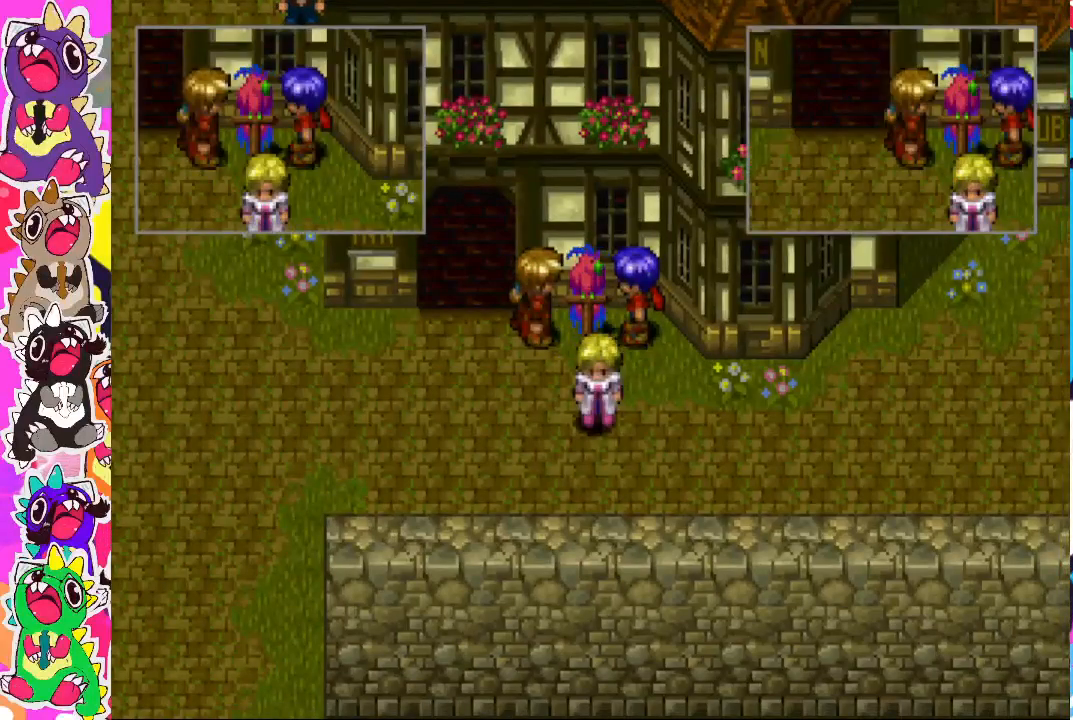
{"buttons": [], "left_stick": "center", "right_stick": "center", "events": []}
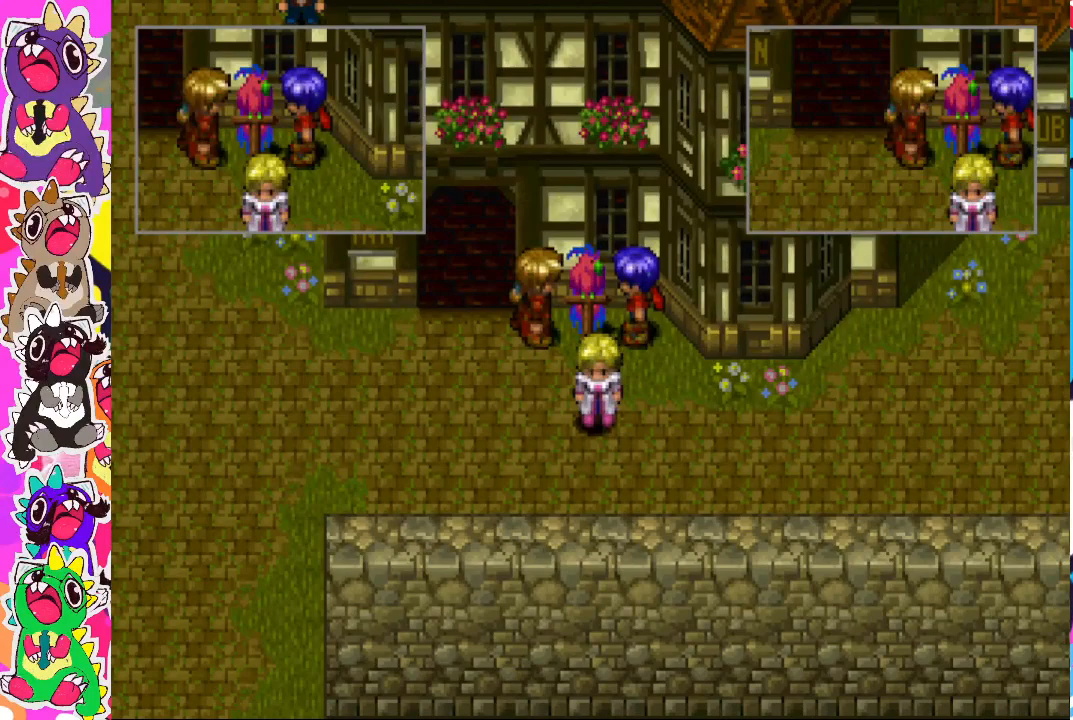
{"buttons": [], "left_stick": "center", "right_stick": "center", "events": []}
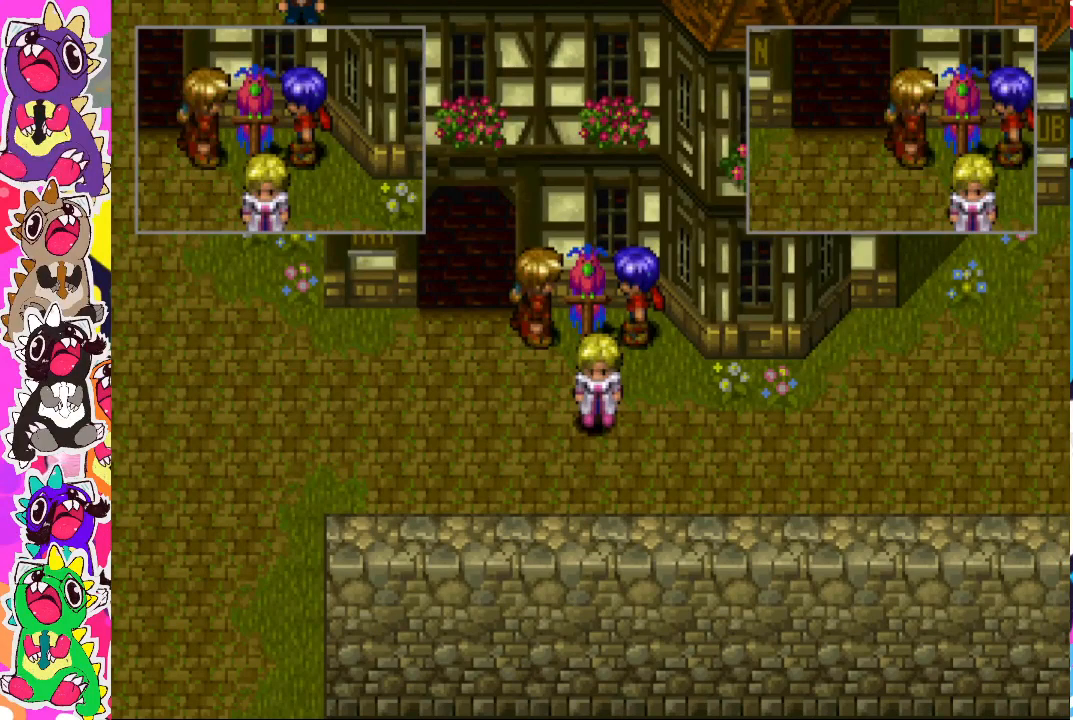
{"buttons": [], "left_stick": "center", "right_stick": "center", "events": []}
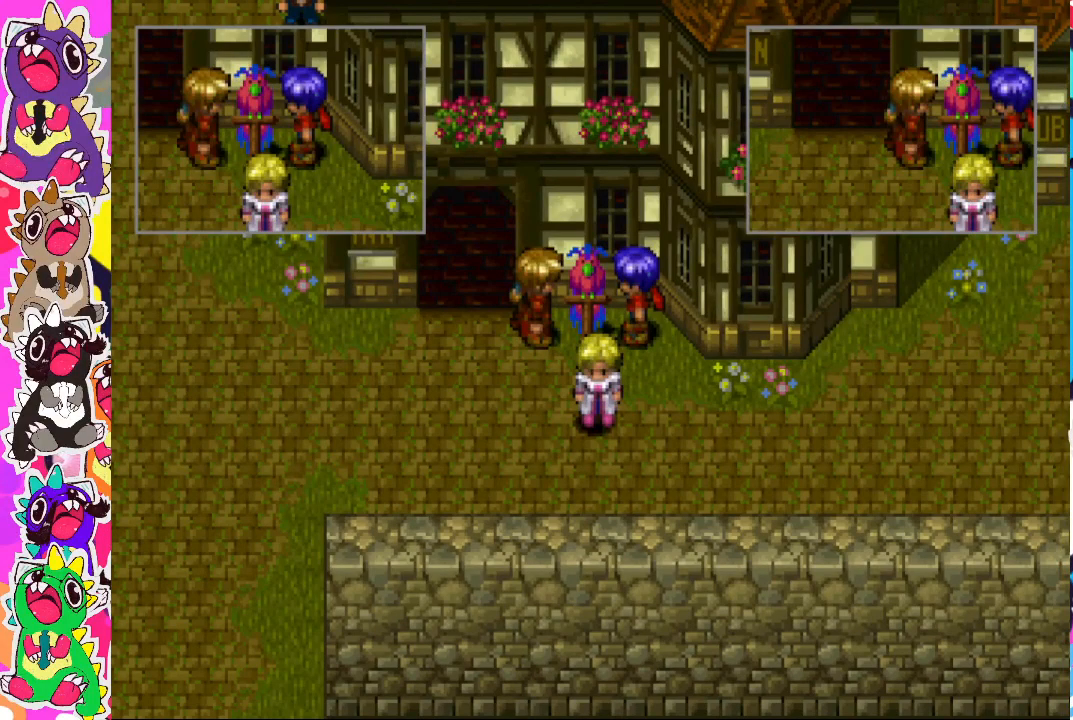
{"buttons": [], "left_stick": "center", "right_stick": "center", "events": []}
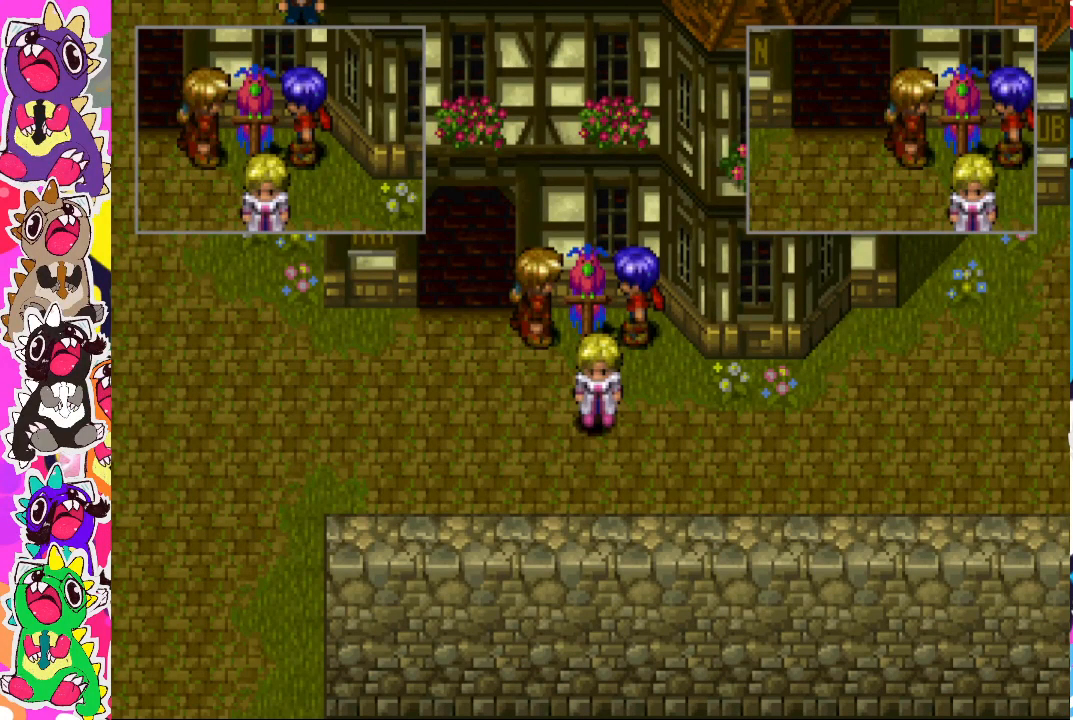
{"buttons": [], "left_stick": "center", "right_stick": "center", "events": [[150, "SQUARE", "down"], [267, "SQUARE", "up"]]}
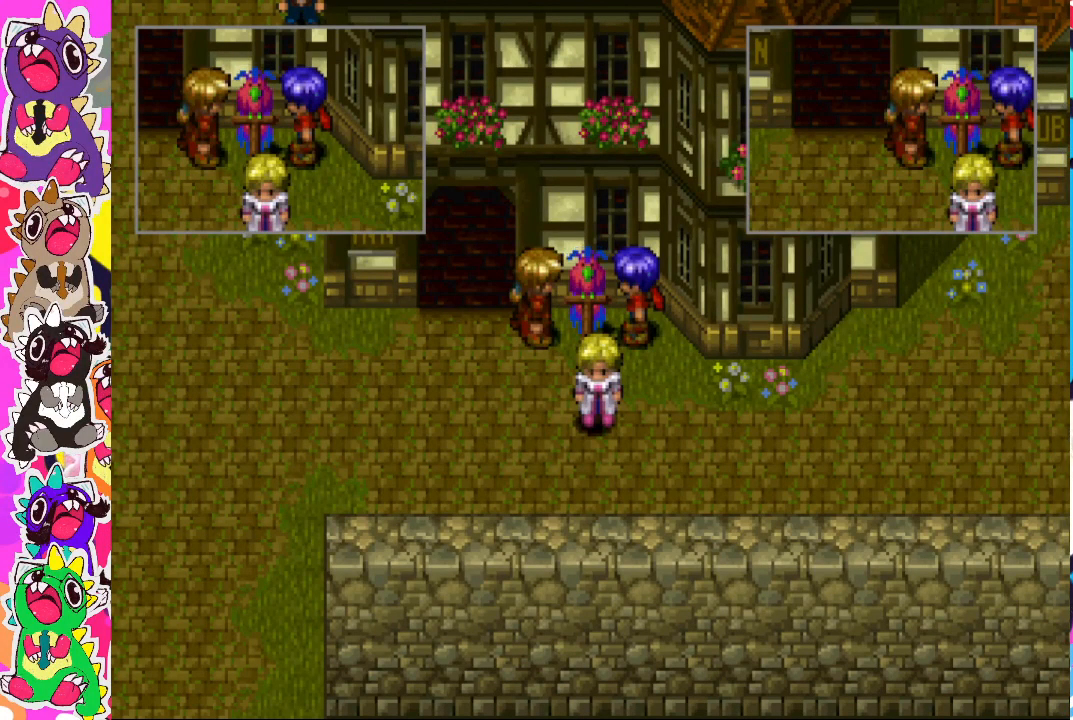
{"buttons": [], "left_stick": "center", "right_stick": "center", "events": []}
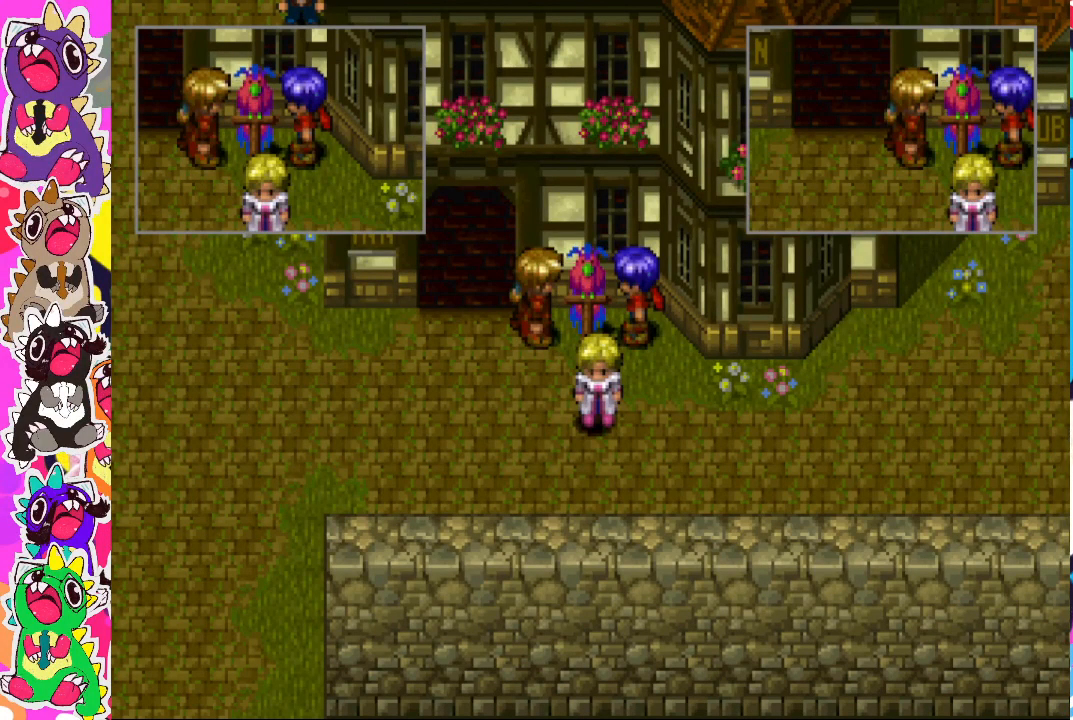
{"buttons": [], "left_stick": "center", "right_stick": "center", "events": []}
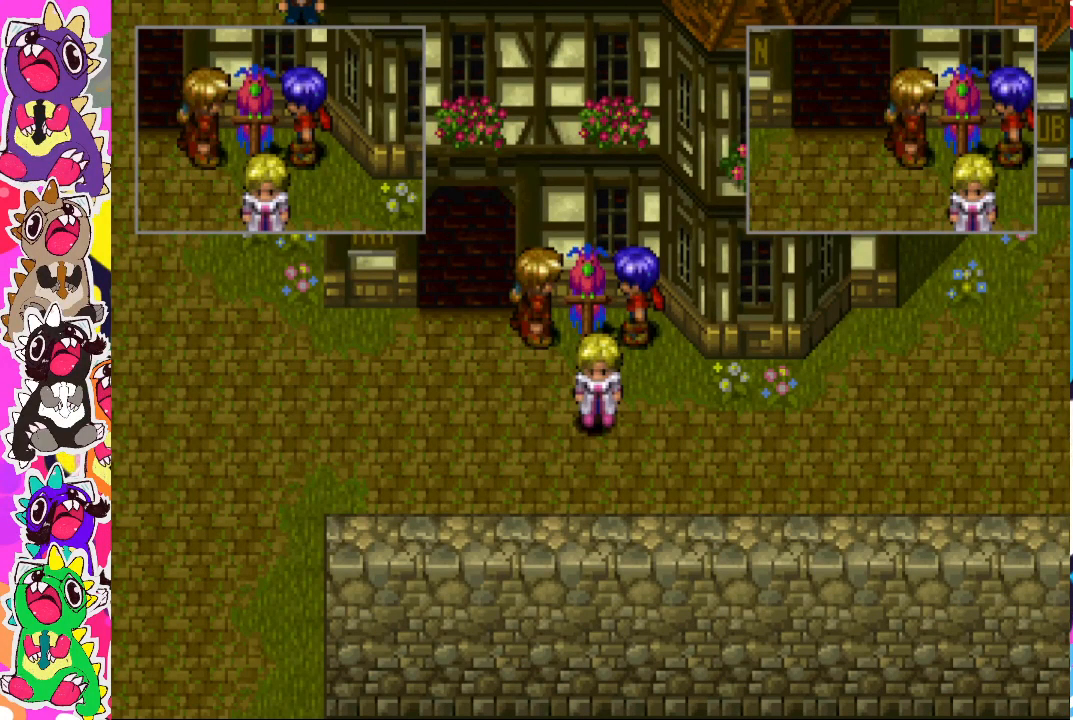
{"buttons": [], "left_stick": "center", "right_stick": "center", "events": []}
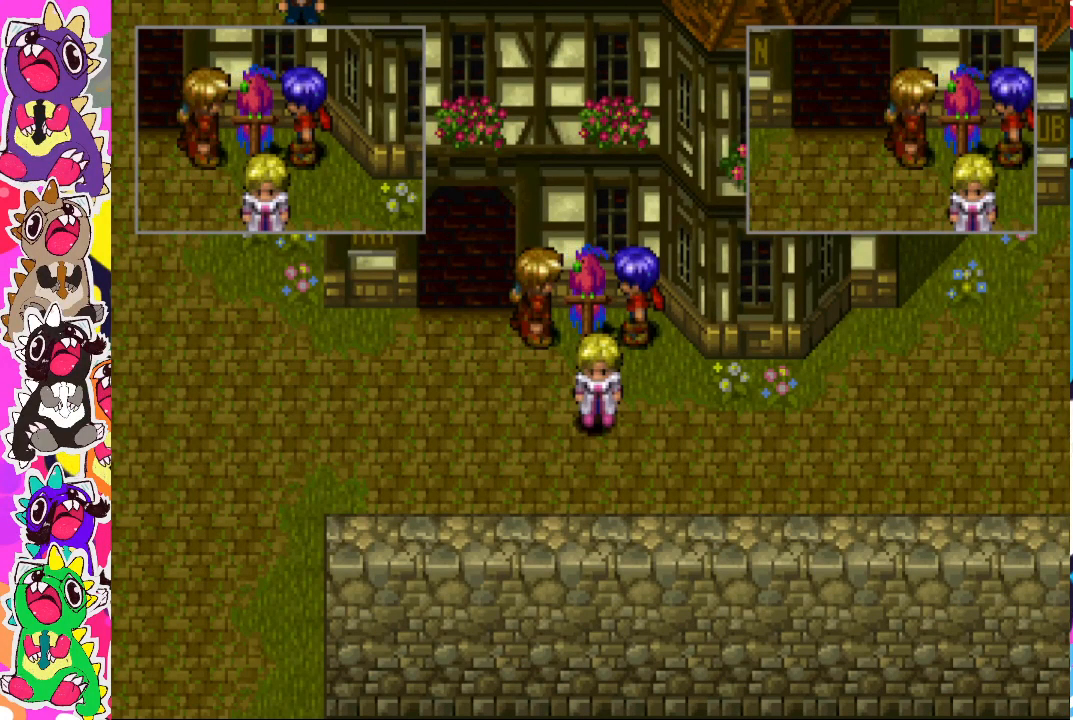
{"buttons": [], "left_stick": "center", "right_stick": "center", "events": []}
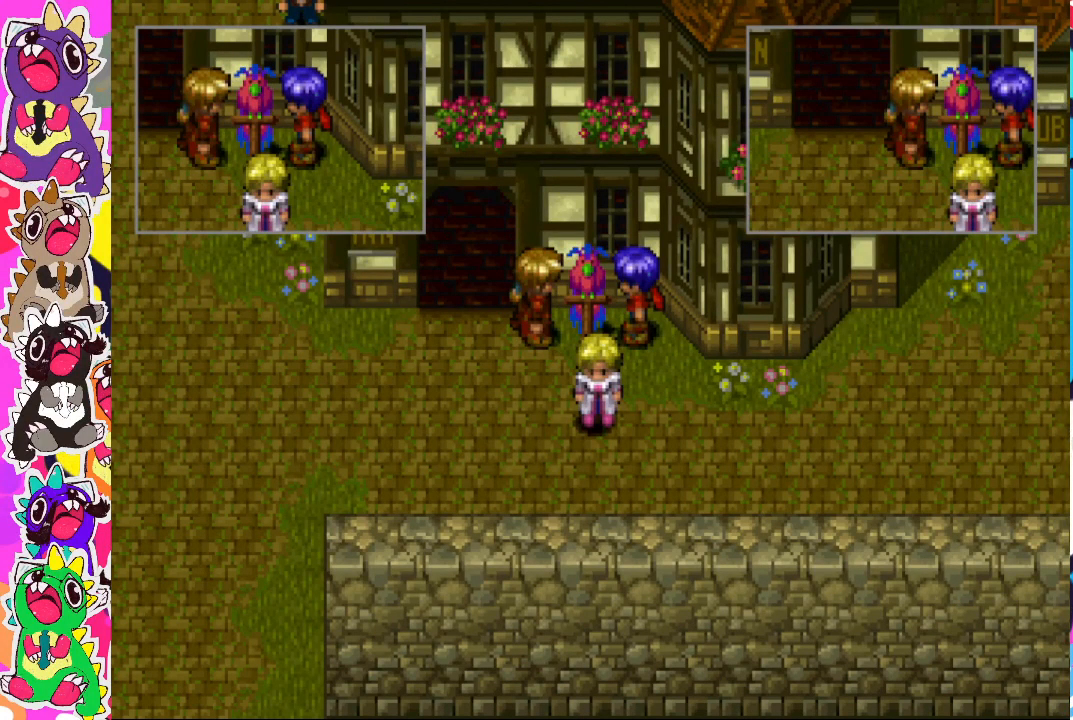
{"buttons": [], "left_stick": "center", "right_stick": "center", "events": []}
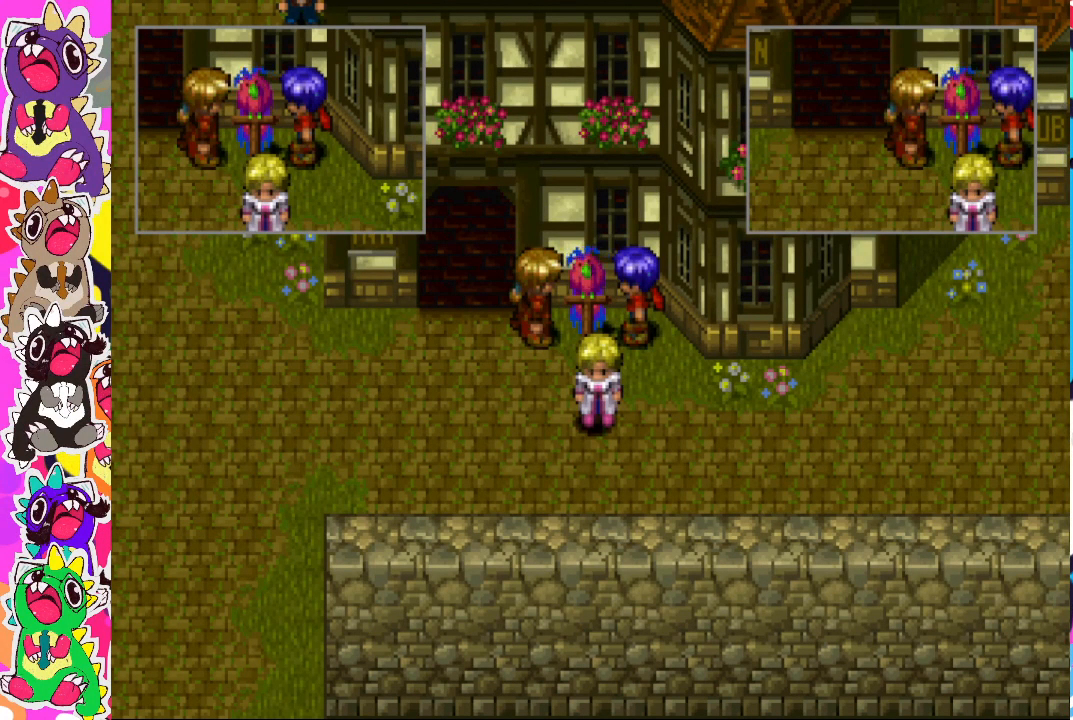
{"buttons": [], "left_stick": "center", "right_stick": "center", "events": []}
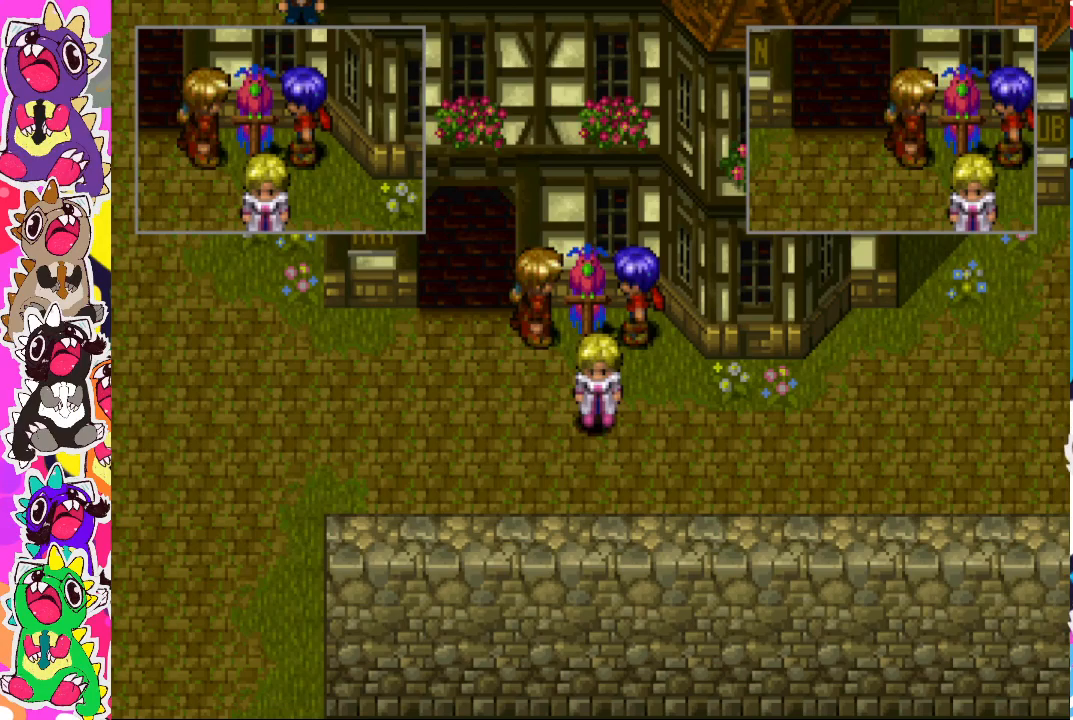
{"buttons": [], "left_stick": "center", "right_stick": "center", "events": []}
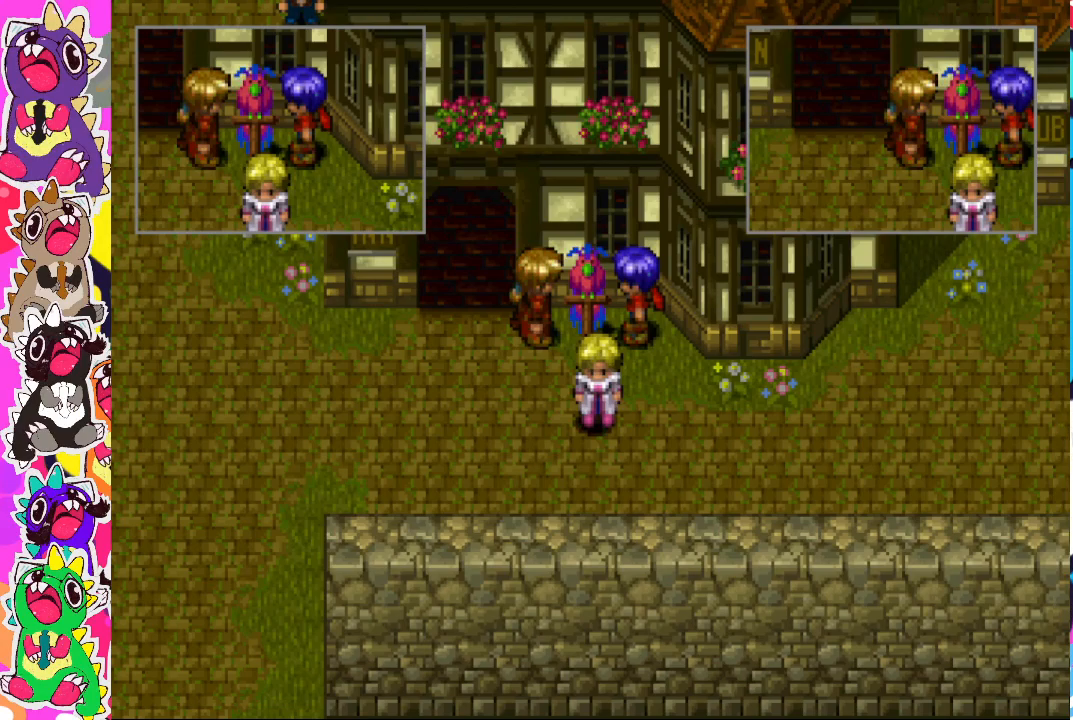
{"buttons": [], "left_stick": "center", "right_stick": "center", "events": []}